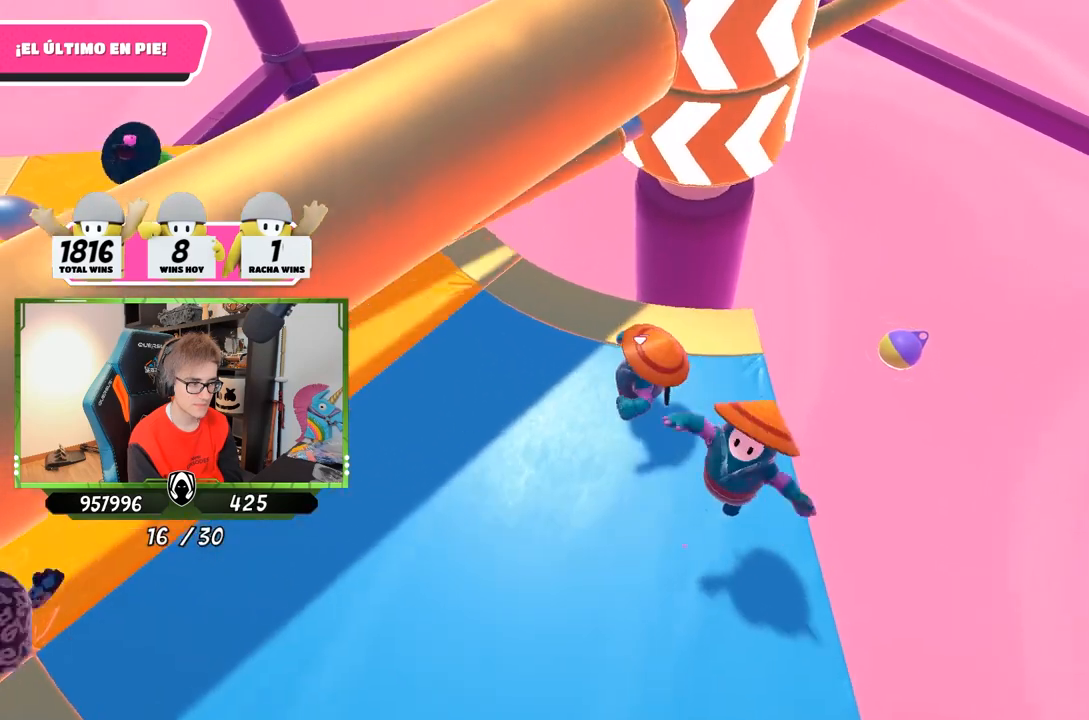
Gameplay with a controller (PlayStation layout); each line is a JSON object with the inputs held at the frame after it. "events" lists button and stick changes between this image and that frame as [ms after this image, input, new state], when the widget could be followed in between.
{"buttons": [], "left_stick": "left", "right_stick": "up-left", "events": [[133, "left_stick", "right"], [250, "right_stick", "center"], [317, "right_stick", "up-left"], [350, "left_stick", "left"]]}
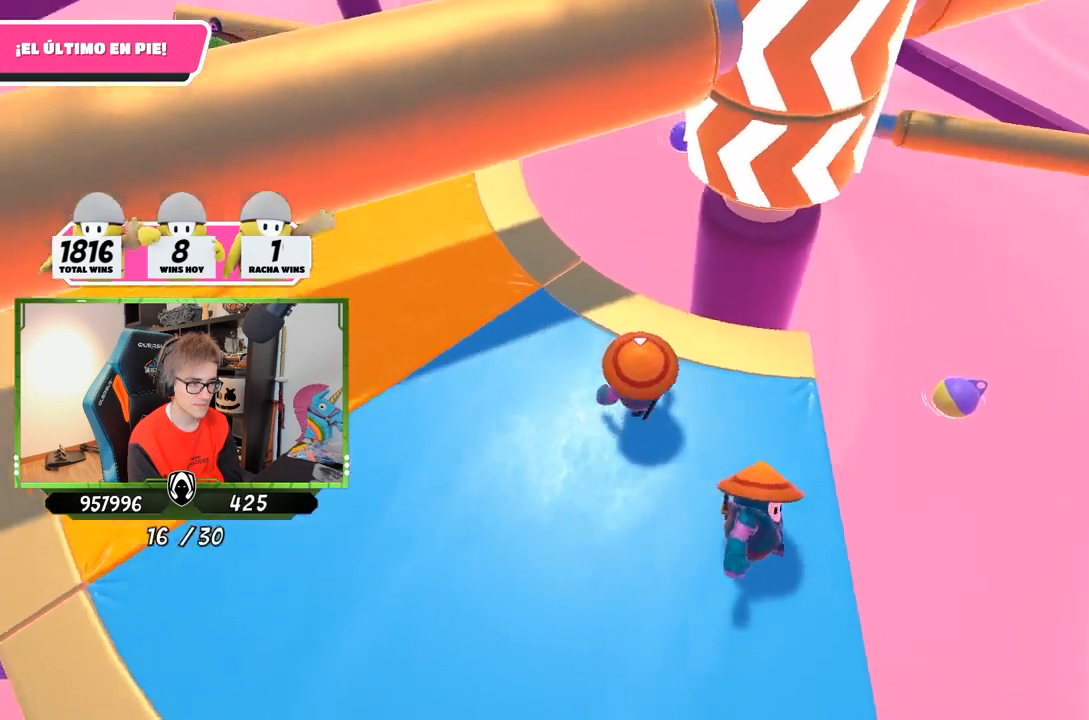
{"buttons": [], "left_stick": "center", "right_stick": "center", "events": [[17, "left_stick", "up"], [17, "right_stick", "center"], [117, "right_stick", "right"], [150, "left_stick", "right"], [217, "left_stick", "down-right"], [317, "right_stick", "center"], [383, "left_stick", "left"], [483, "left_stick", "center"]]}
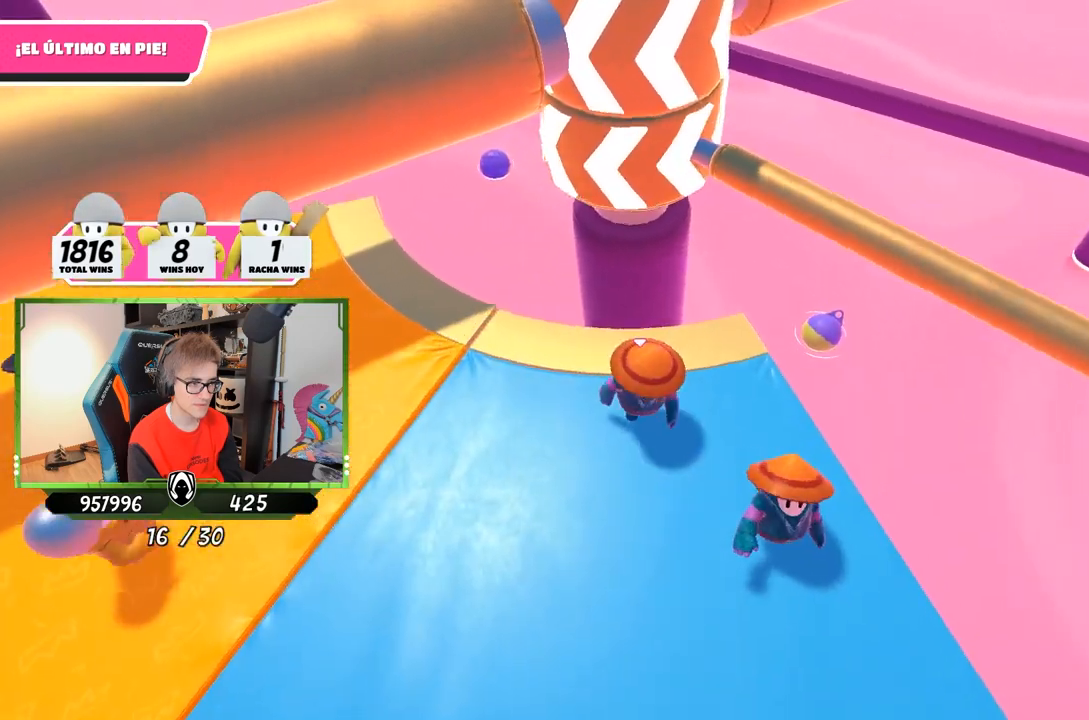
{"buttons": [], "left_stick": "left", "right_stick": "up", "events": [[17, "left_stick", "right"], [83, "CROSS", "down"], [217, "left_stick", "left"], [250, "CROSS", "up"], [483, "right_stick", "up"]]}
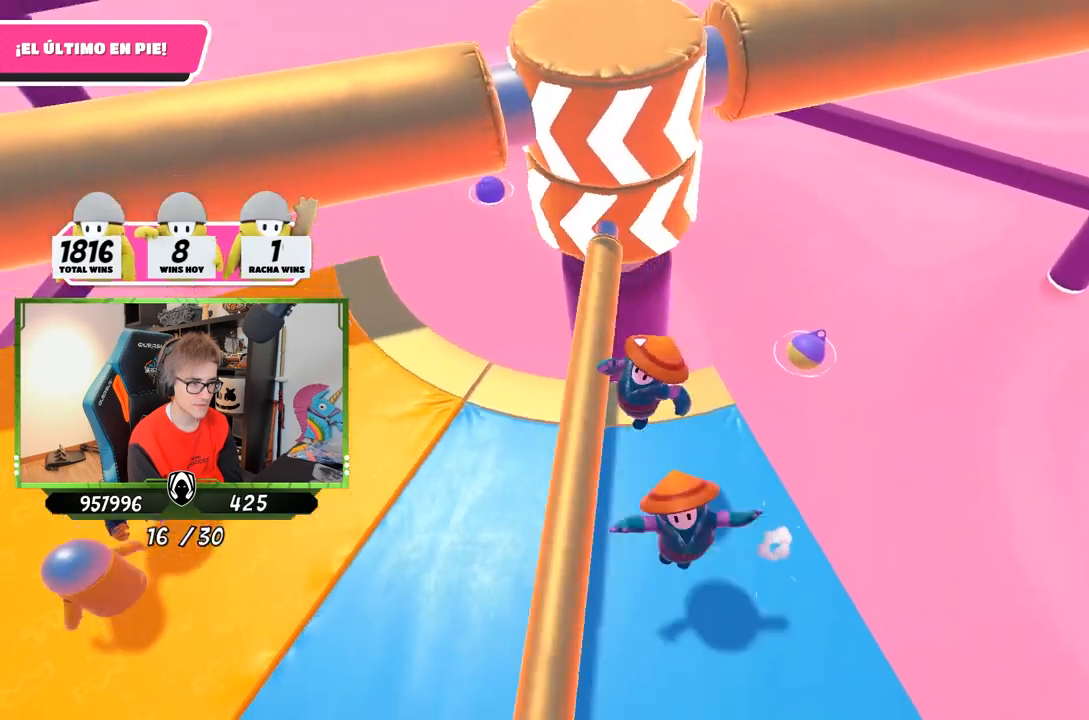
{"buttons": [], "left_stick": "left", "right_stick": "center", "events": [[117, "right_stick", "center"], [150, "left_stick", "up-right"], [217, "right_stick", "down"], [317, "left_stick", "right"], [450, "left_stick", "left"], [450, "right_stick", "center"]]}
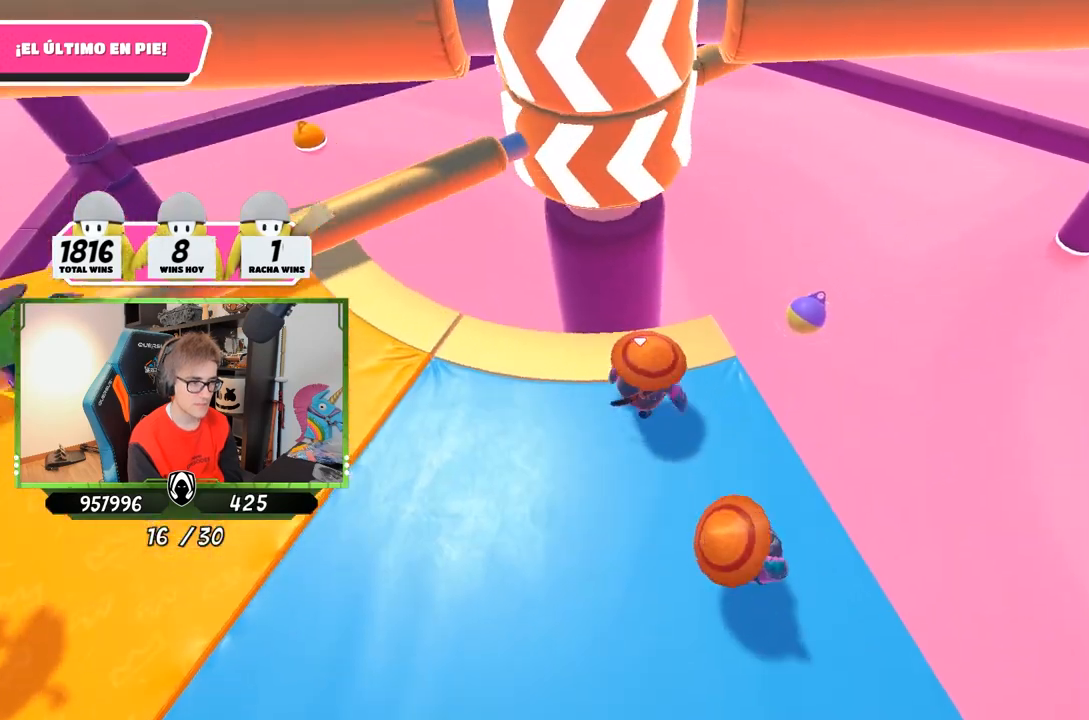
{"buttons": [], "left_stick": "left", "right_stick": "center", "events": [[117, "right_stick", "down"], [217, "left_stick", "right"], [250, "right_stick", "center"], [450, "left_stick", "left"]]}
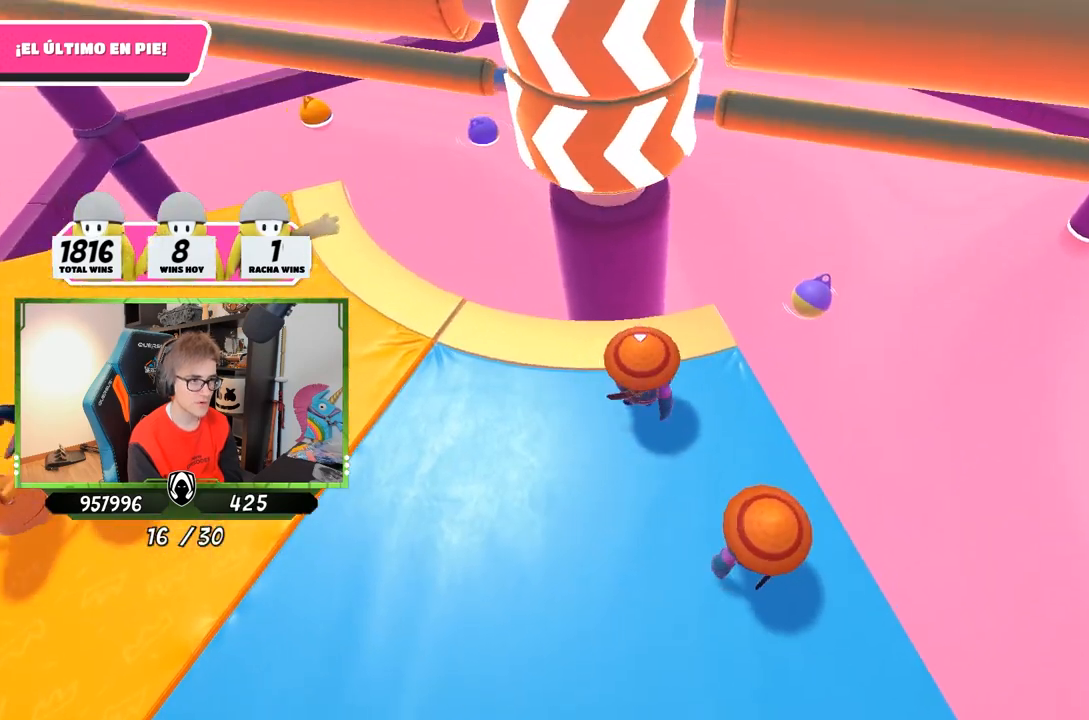
{"buttons": [], "left_stick": "right", "right_stick": "center", "events": [[83, "left_stick", "right"], [317, "CROSS", "down"], [317, "left_stick", "left"], [383, "left_stick", "right"], [483, "CROSS", "up"]]}
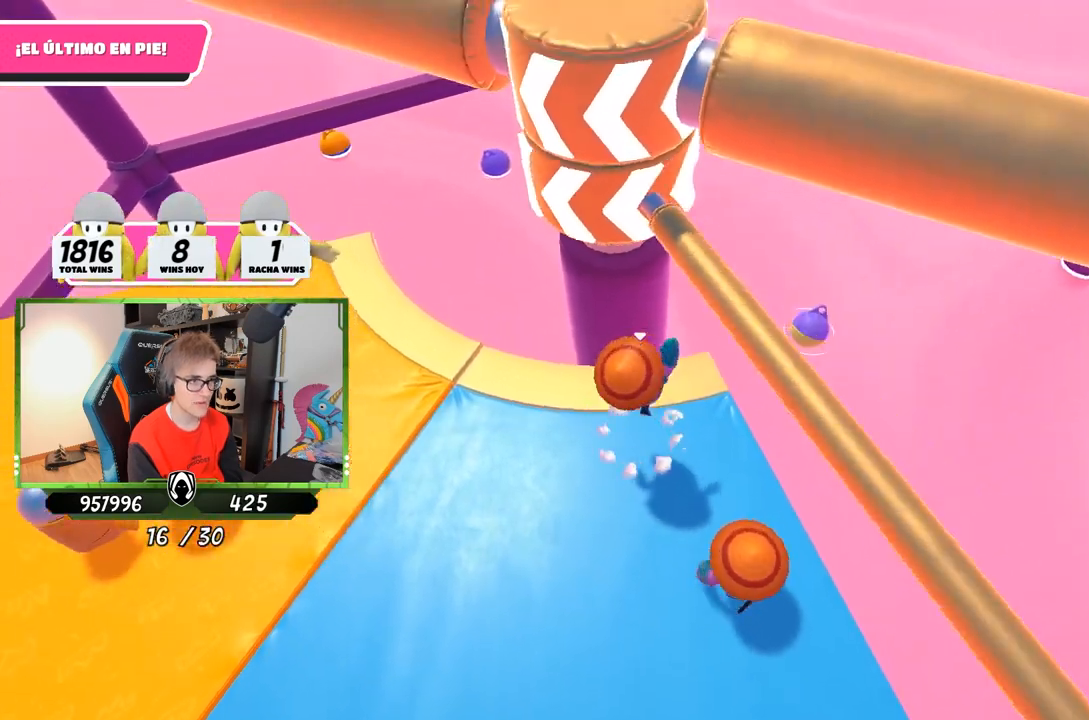
{"buttons": [], "left_stick": "down-left", "right_stick": "up-right", "events": [[50, "left_stick", "left"], [317, "right_stick", "up"], [383, "left_stick", "down-left"], [483, "right_stick", "up-right"]]}
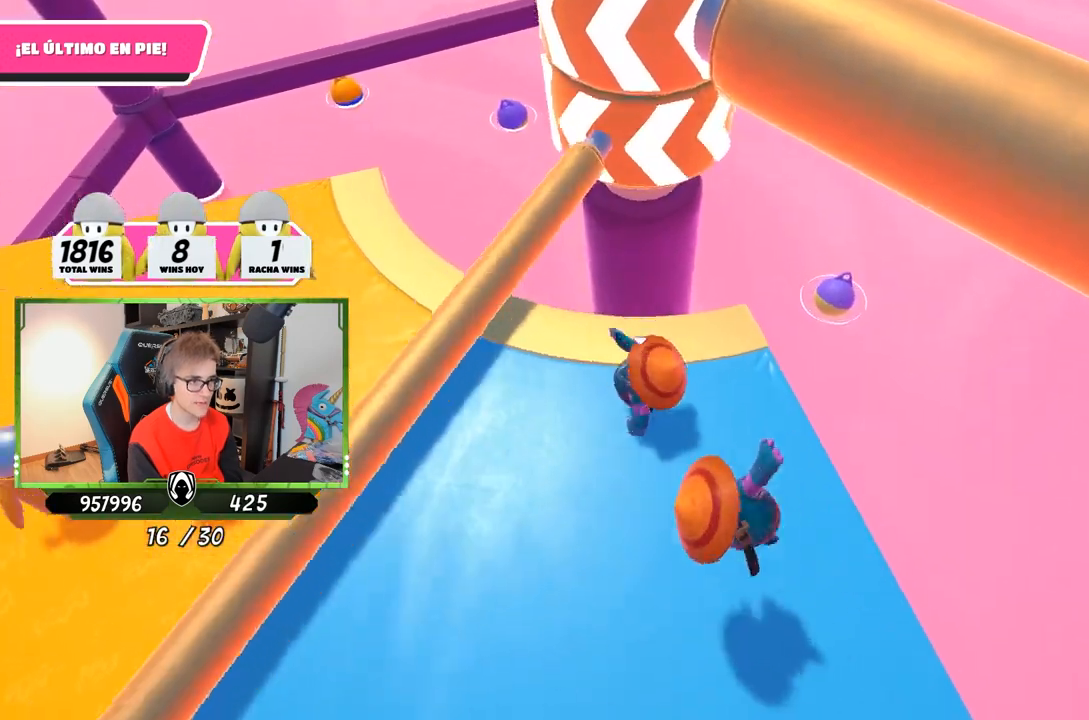
{"buttons": [], "left_stick": "right", "right_stick": "center", "events": [[150, "left_stick", "up-left"], [383, "right_stick", "center"], [483, "left_stick", "right"]]}
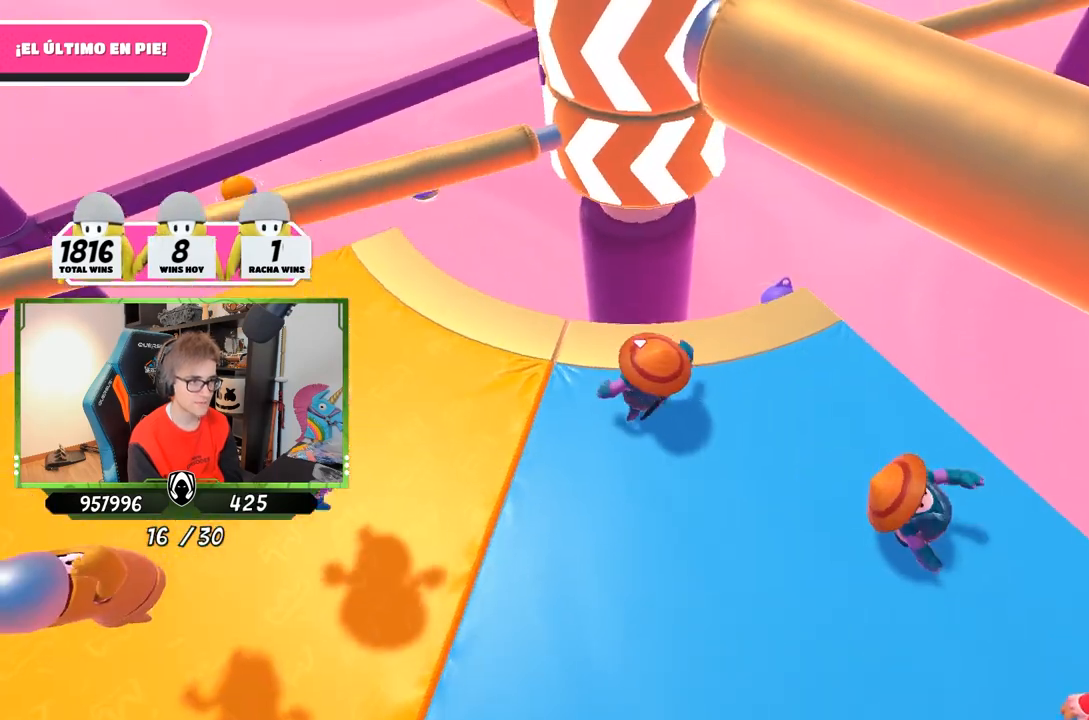
{"buttons": [], "left_stick": "right", "right_stick": "down", "events": [[150, "left_stick", "down-left"], [283, "left_stick", "left"], [350, "right_stick", "down"], [450, "left_stick", "right"]]}
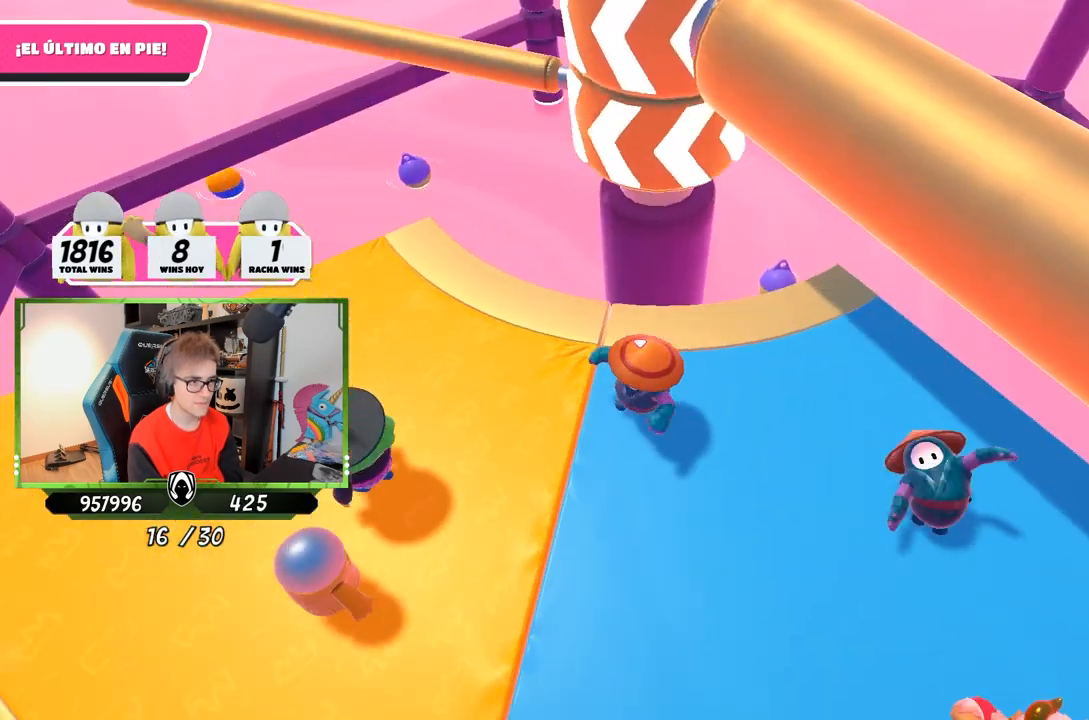
{"buttons": ["CROSS"], "left_stick": "up-right", "right_stick": "center", "events": [[17, "right_stick", "center"], [83, "left_stick", "down"], [183, "left_stick", "left"], [283, "left_stick", "up-right"], [350, "left_stick", "up"], [383, "CROSS", "down"], [500, "left_stick", "up-right"]]}
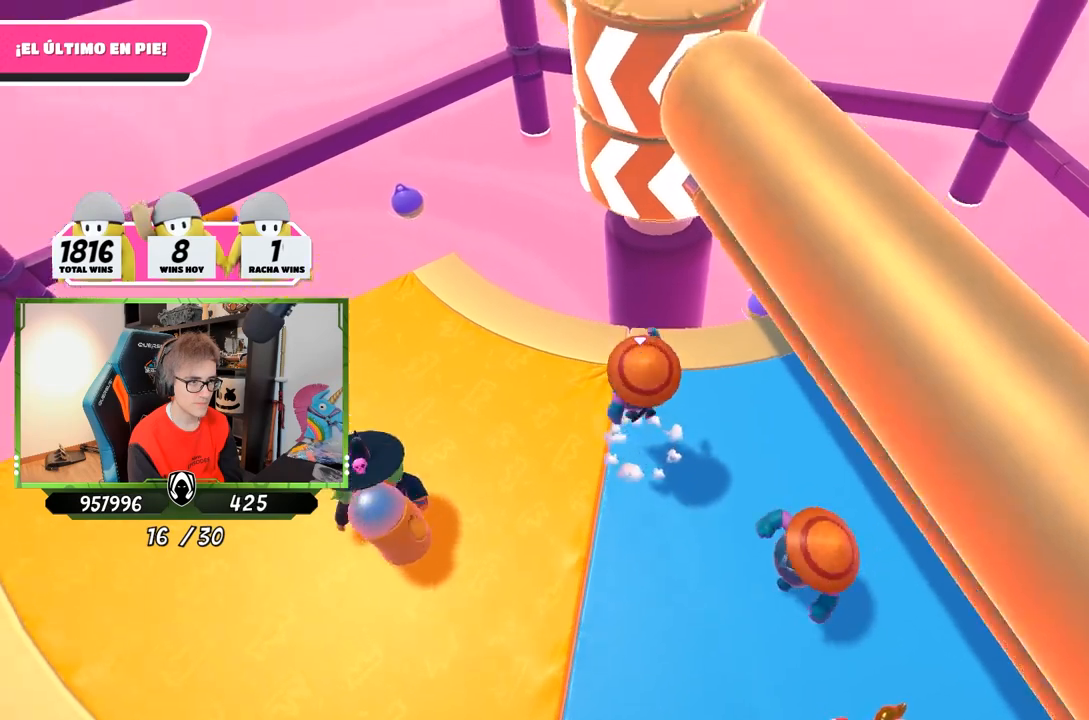
{"buttons": [], "left_stick": "up-right", "right_stick": "down-left", "events": [[17, "CROSS", "up"], [17, "left_stick", "up"], [50, "left_stick", "down-right"], [250, "left_stick", "up-right"], [350, "right_stick", "down-left"]]}
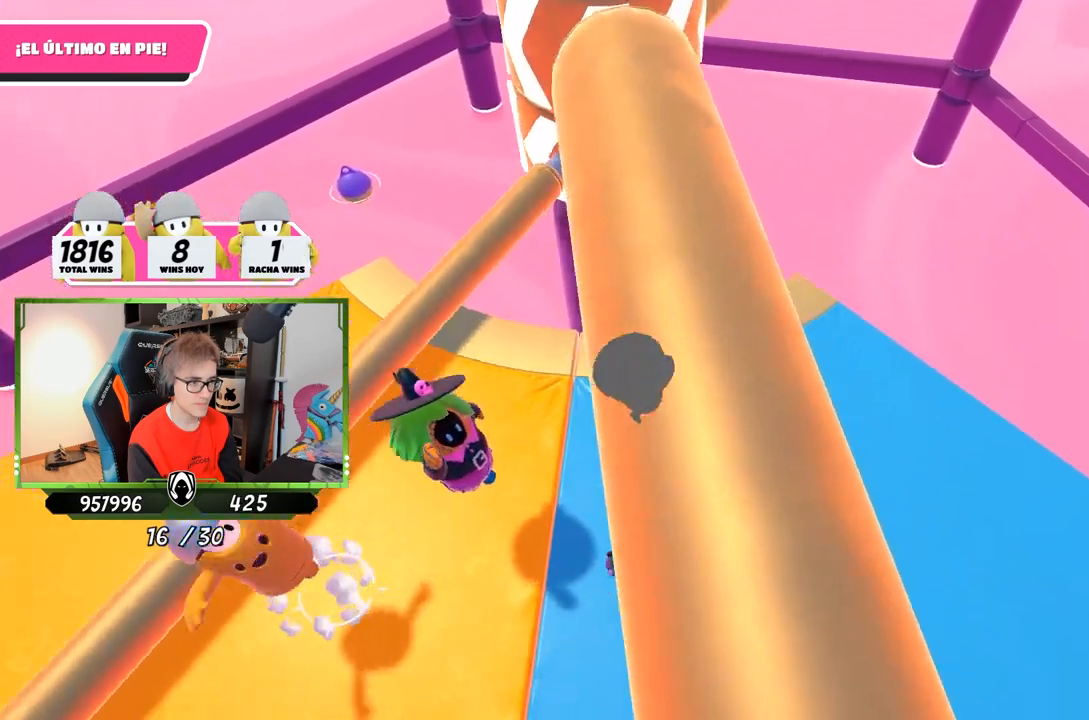
{"buttons": [], "left_stick": "up-right", "right_stick": "left", "events": [[50, "right_stick", "left"]]}
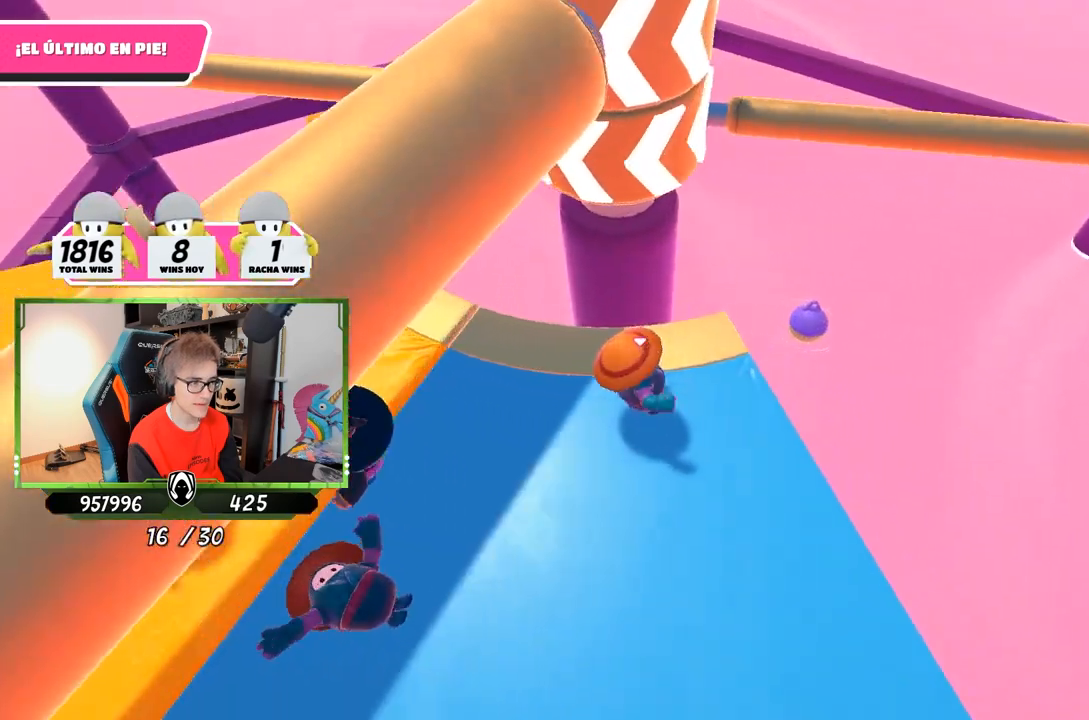
{"buttons": ["CROSS"], "left_stick": "right", "right_stick": "center", "events": [[50, "right_stick", "center"], [83, "left_stick", "left"], [383, "left_stick", "right"], [417, "CROSS", "down"]]}
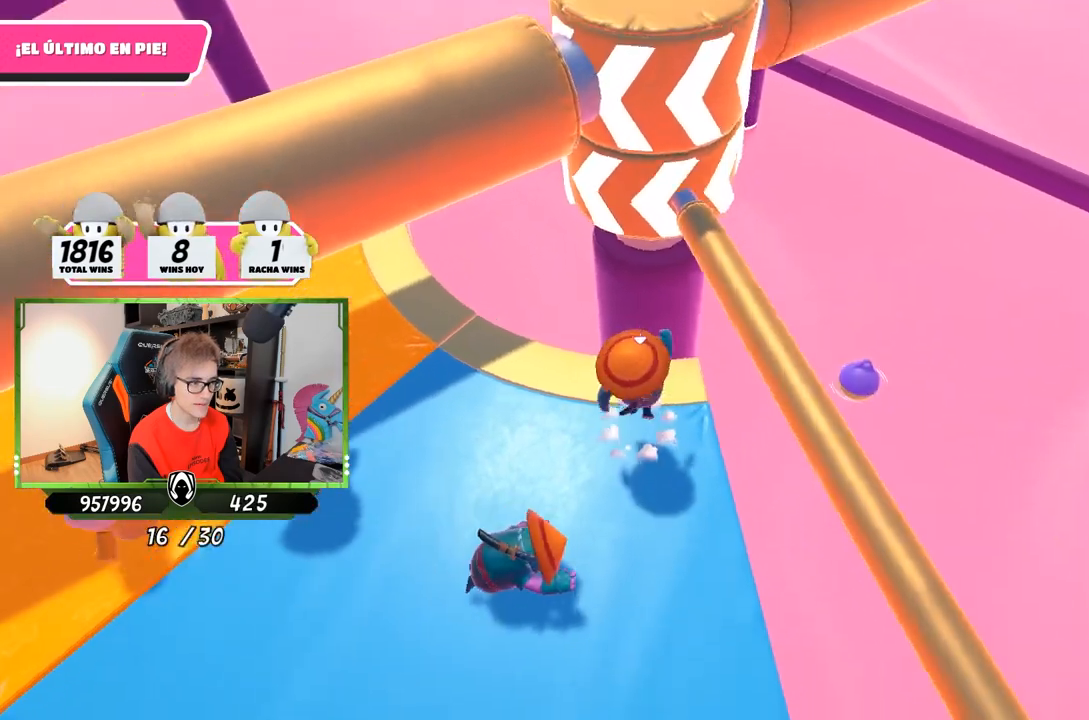
{"buttons": [], "left_stick": "up-right", "right_stick": "up", "events": [[50, "CROSS", "up"], [50, "left_stick", "left"], [250, "left_stick", "up-left"], [350, "right_stick", "up"], [483, "left_stick", "up-right"]]}
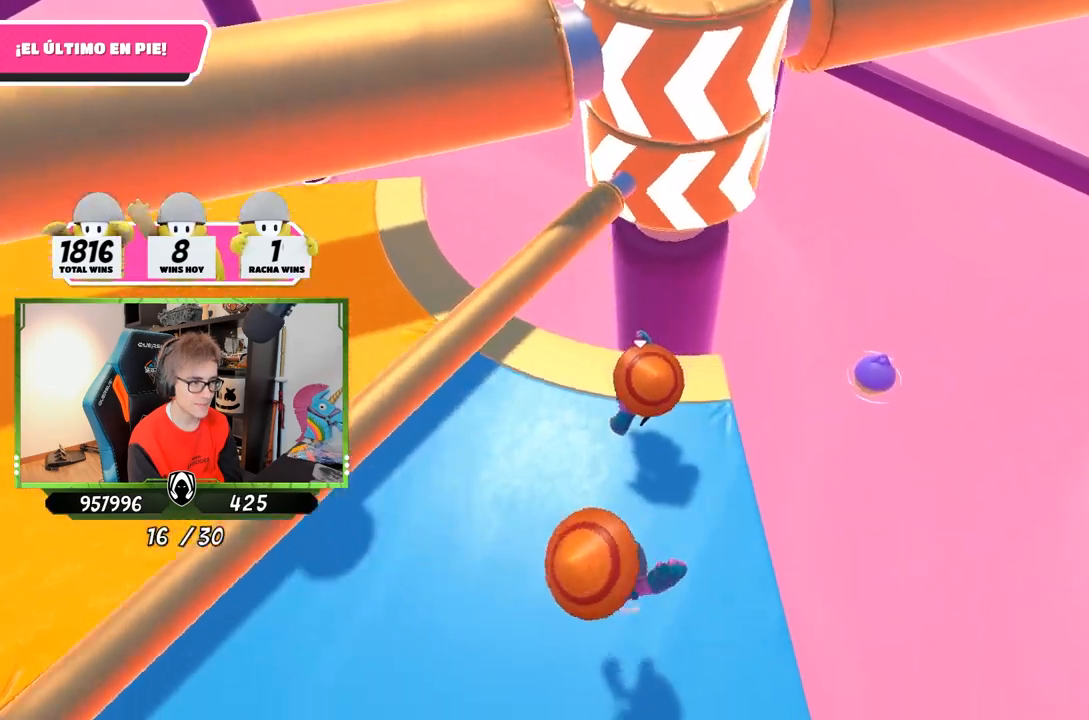
{"buttons": [], "left_stick": "left", "right_stick": "center", "events": [[17, "left_stick", "right"], [17, "right_stick", "center"], [117, "right_stick", "down"], [133, "left_stick", "down-right"], [250, "right_stick", "center"], [317, "left_stick", "down-left"], [383, "left_stick", "left"]]}
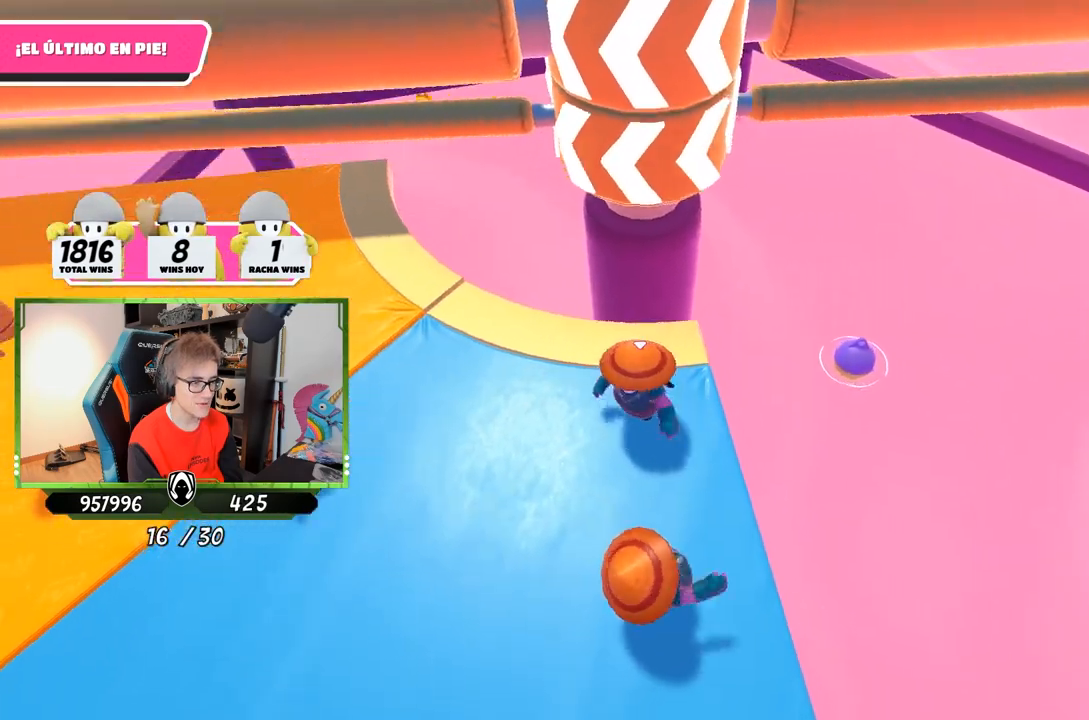
{"buttons": [], "left_stick": "up-left", "right_stick": "center", "events": [[83, "left_stick", "up"], [117, "right_stick", "down"], [217, "left_stick", "right"], [283, "right_stick", "center"], [350, "left_stick", "down-left"], [483, "left_stick", "up-left"]]}
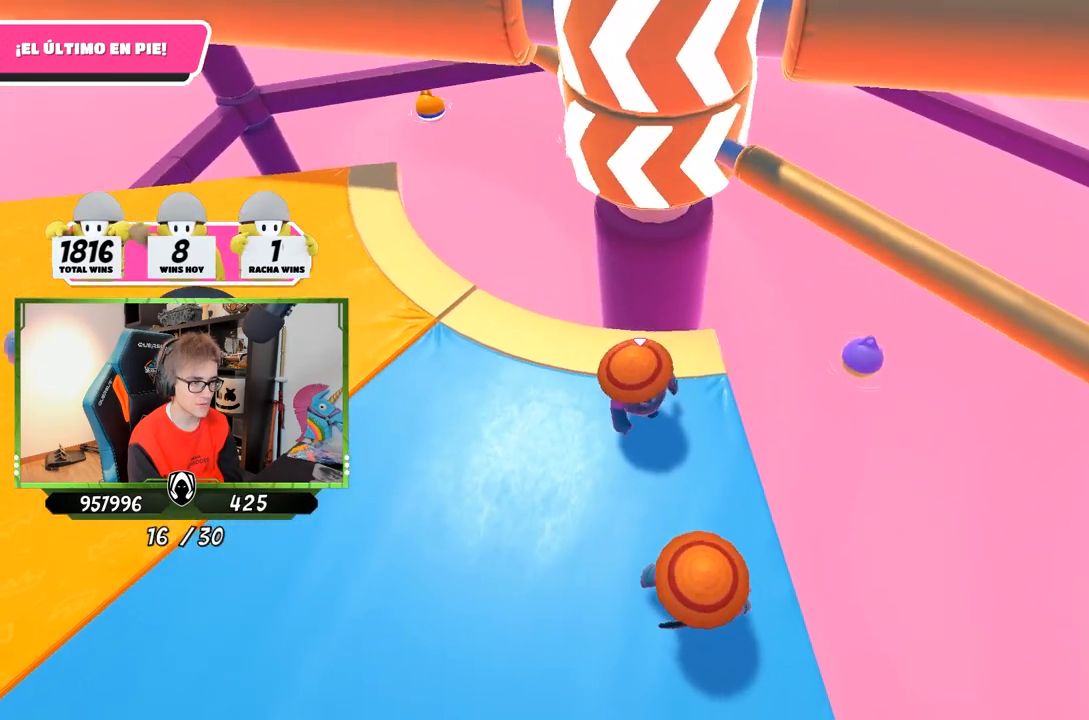
{"buttons": [], "left_stick": "left", "right_stick": "center", "events": [[17, "left_stick", "right"], [83, "CROSS", "down"], [250, "left_stick", "left"], [283, "CROSS", "up"]]}
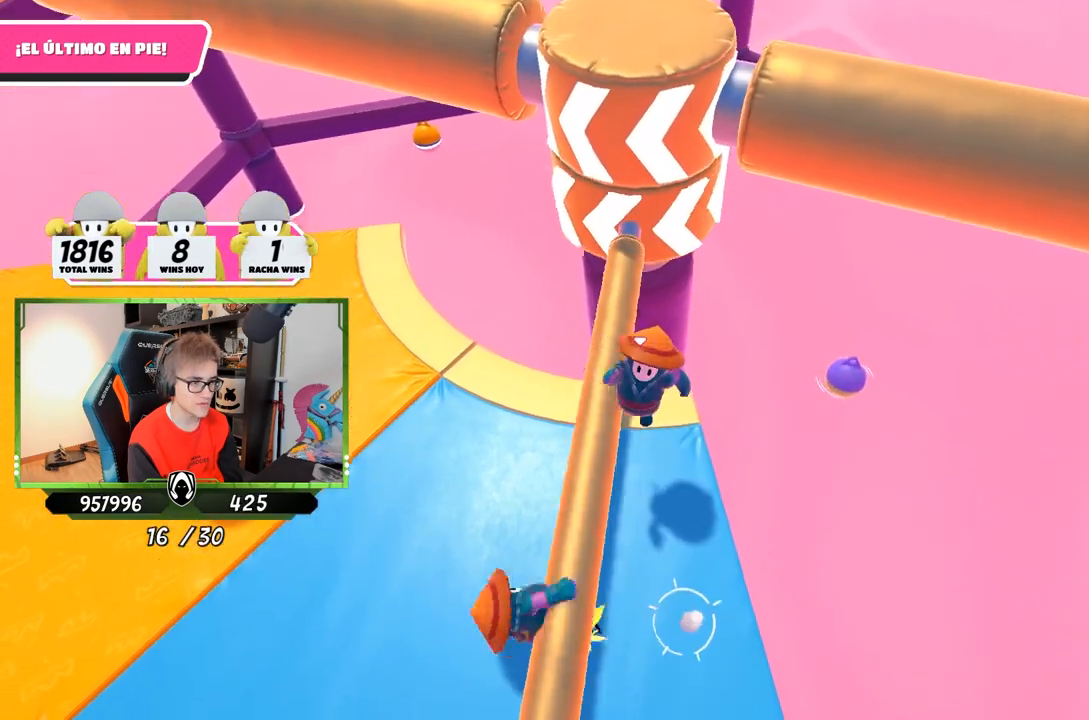
{"buttons": [], "left_stick": "right", "right_stick": "center", "events": [[50, "right_stick", "up-right"], [183, "right_stick", "center"], [350, "left_stick", "up-right"], [417, "left_stick", "right"]]}
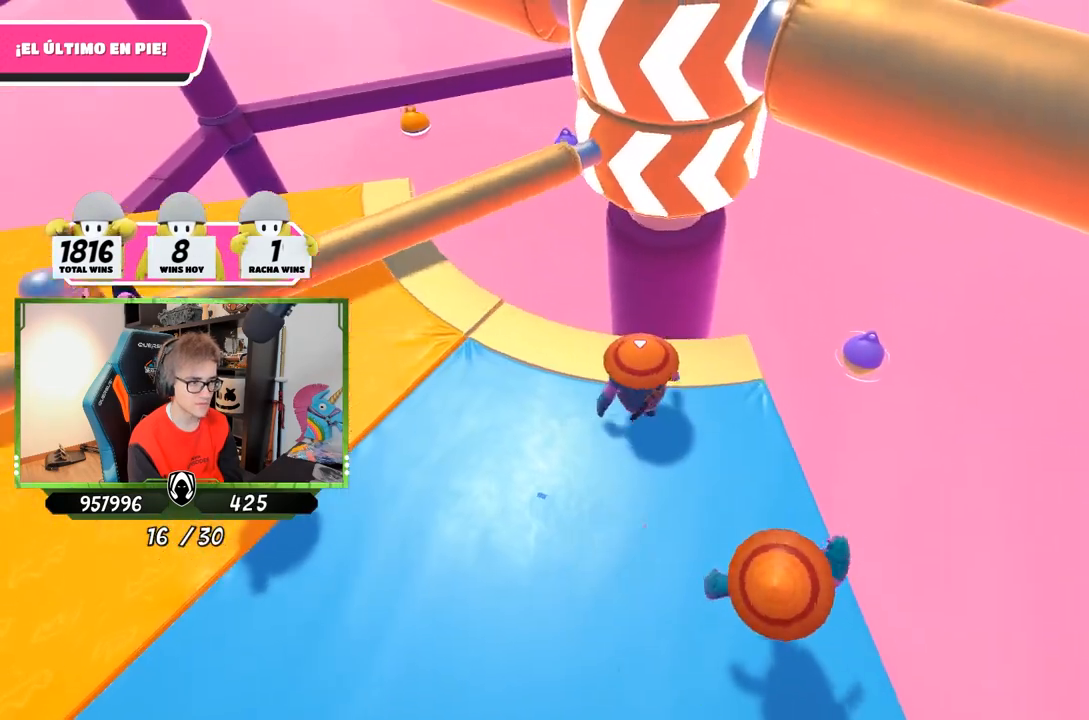
{"buttons": [], "left_stick": "up-right", "right_stick": "center", "events": [[117, "left_stick", "down-left"], [317, "left_stick", "up-left"], [383, "left_stick", "up-right"]]}
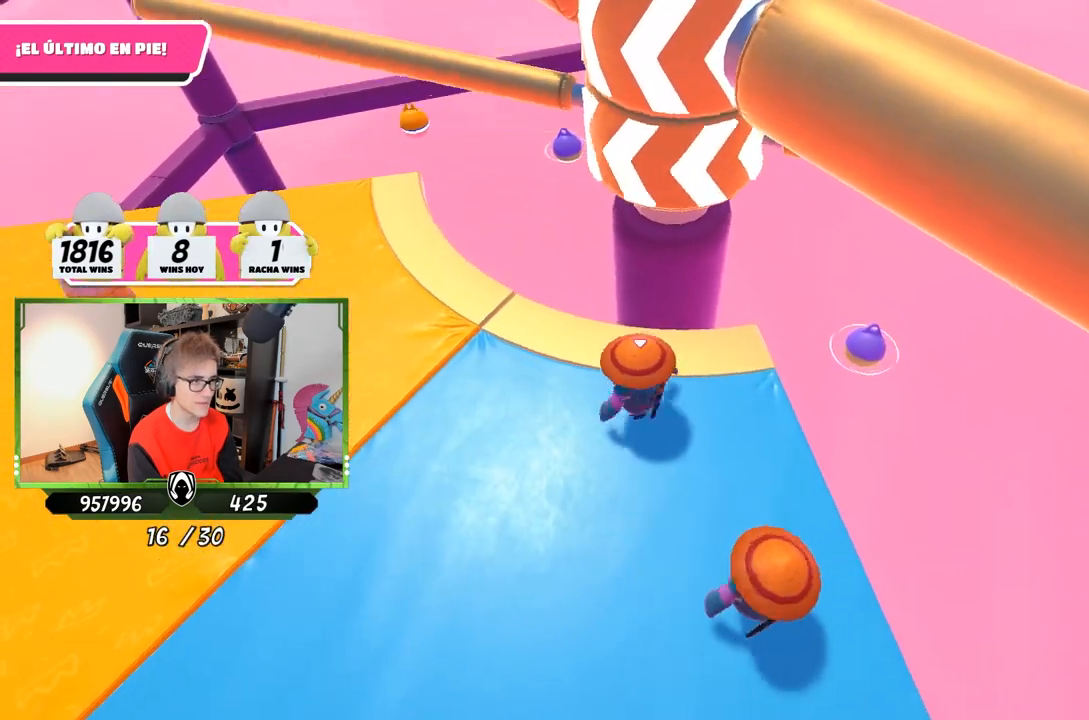
{"buttons": [], "left_stick": "right", "right_stick": "center", "events": [[50, "left_stick", "right"], [150, "left_stick", "left"], [283, "CROSS", "down"], [350, "left_stick", "right"], [483, "CROSS", "up"]]}
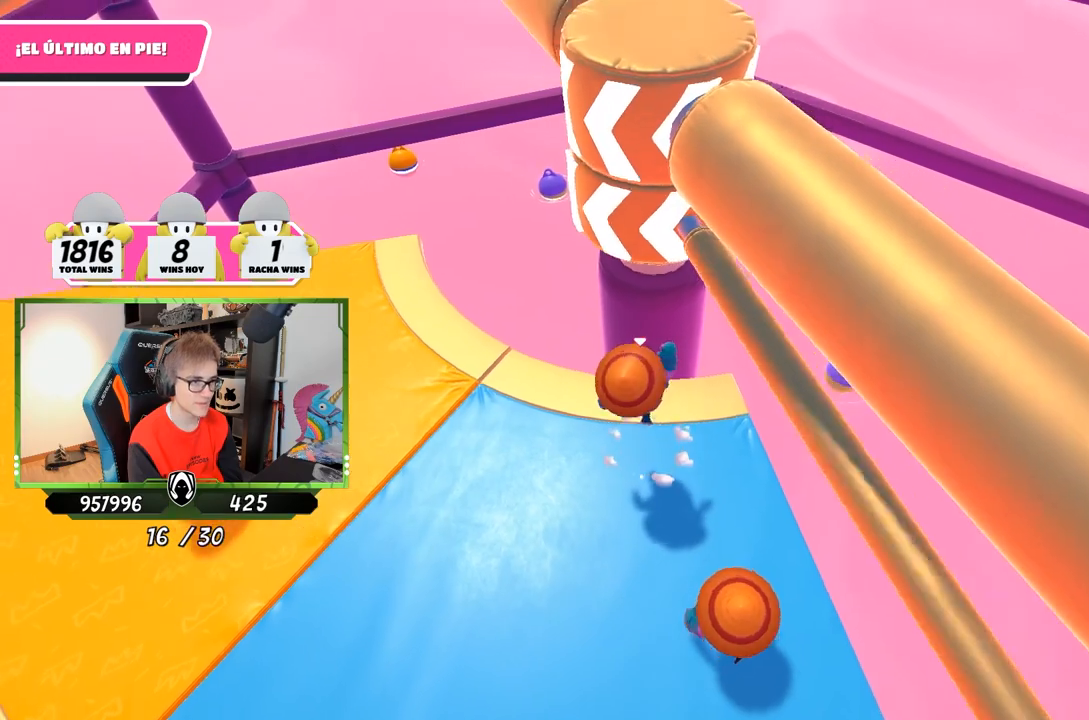
{"buttons": [], "left_stick": "right", "right_stick": "center", "events": [[150, "left_stick", "left"], [283, "right_stick", "down"], [317, "left_stick", "center"], [383, "left_stick", "right"], [450, "right_stick", "center"]]}
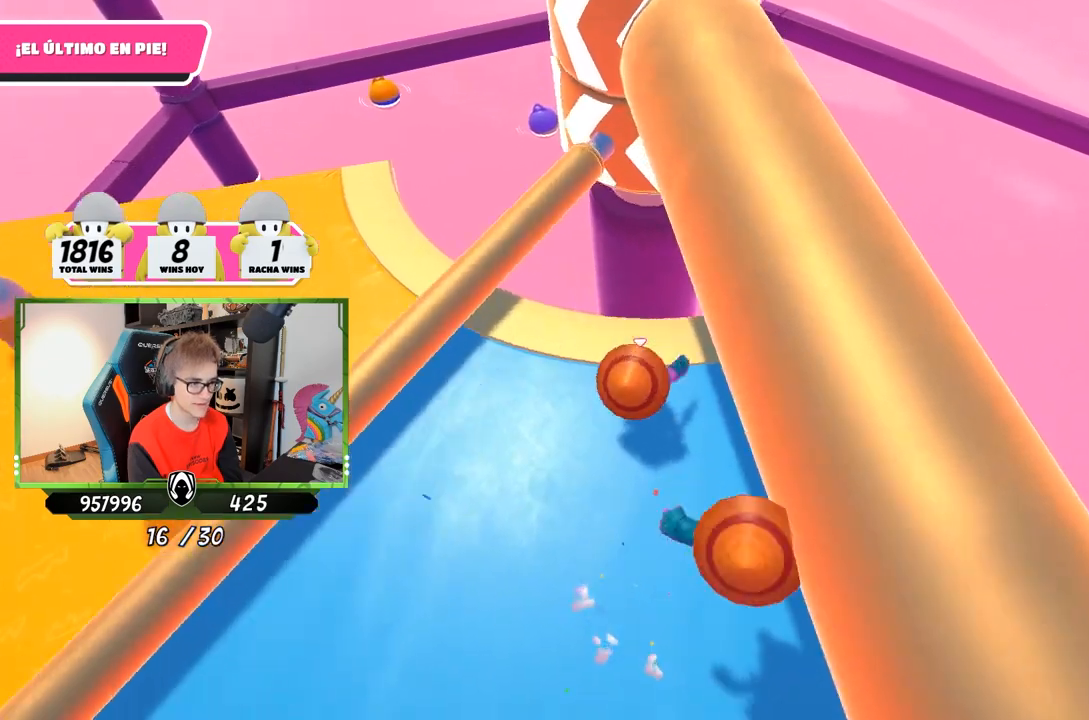
{"buttons": [], "left_stick": "up-right", "right_stick": "center", "events": [[83, "right_stick", "up"], [183, "left_stick", "left"], [217, "right_stick", "center"], [317, "left_stick", "up-right"]]}
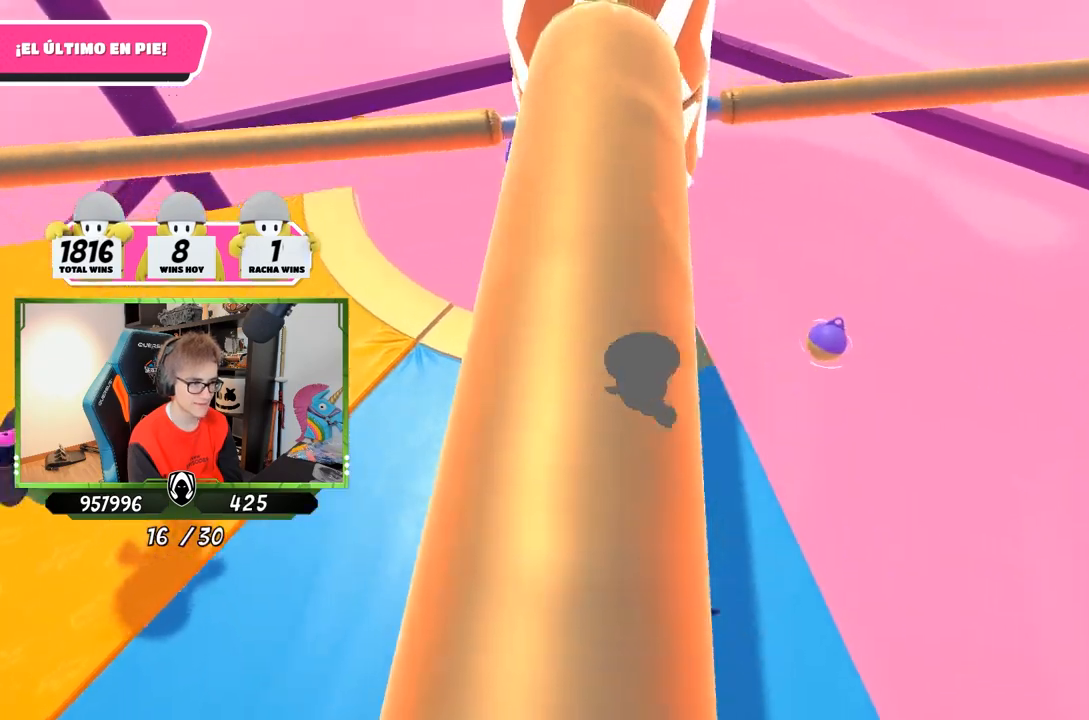
{"buttons": [], "left_stick": "left", "right_stick": "center", "events": [[17, "left_stick", "left"], [150, "left_stick", "right"], [150, "right_stick", "down"], [283, "right_stick", "center"], [350, "left_stick", "left"]]}
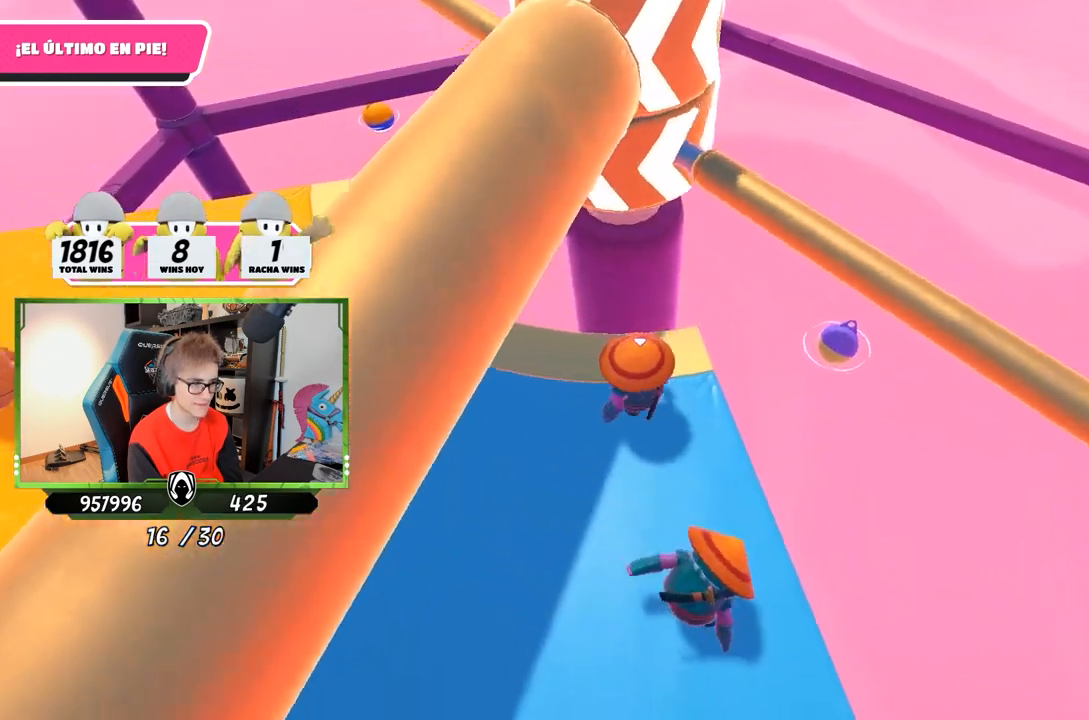
{"buttons": [], "left_stick": "left", "right_stick": "center", "events": [[17, "left_stick", "right"], [50, "CROSS", "down"], [217, "left_stick", "left"], [250, "CROSS", "up"]]}
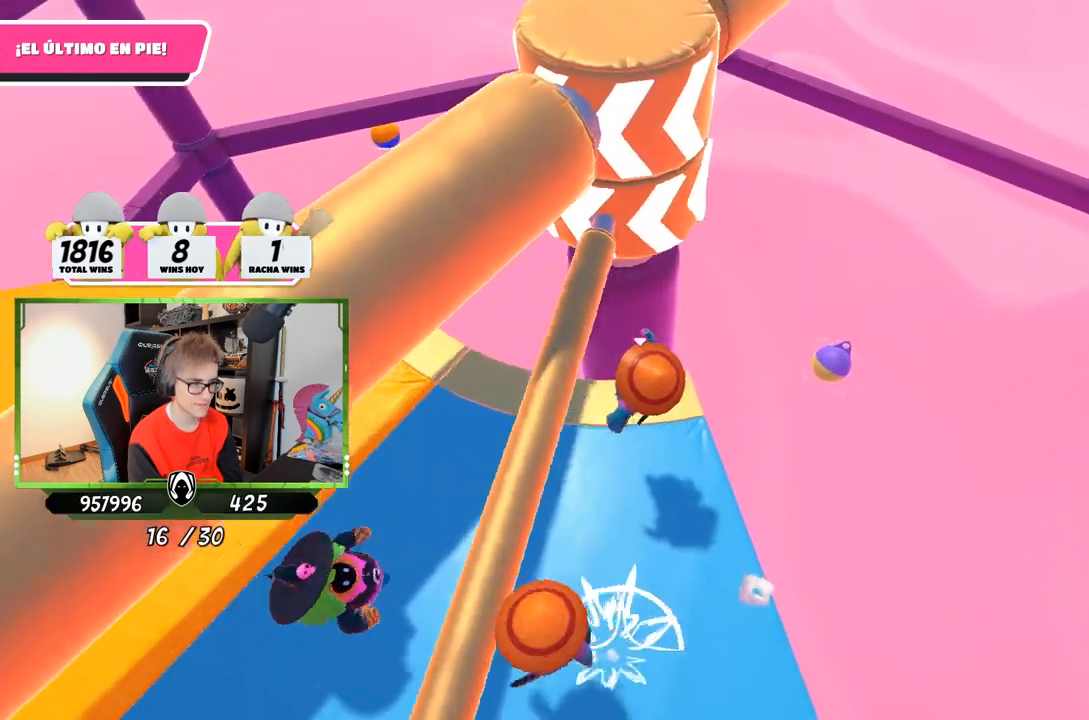
{"buttons": [], "left_stick": "right", "right_stick": "center", "events": [[217, "left_stick", "up-right"], [250, "right_stick", "up"], [317, "left_stick", "right"], [417, "right_stick", "center"]]}
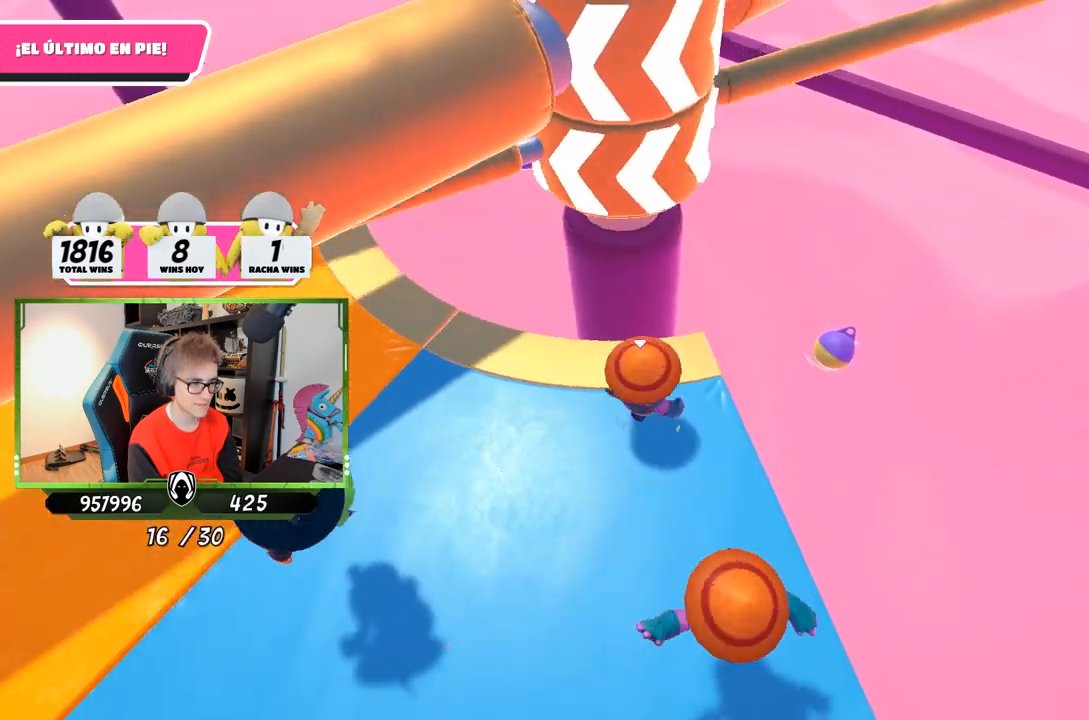
{"buttons": [], "left_stick": "left", "right_stick": "center", "events": [[83, "left_stick", "left"], [250, "left_stick", "right"], [250, "right_stick", "down"], [350, "right_stick", "center"], [417, "left_stick", "down-left"], [483, "left_stick", "left"]]}
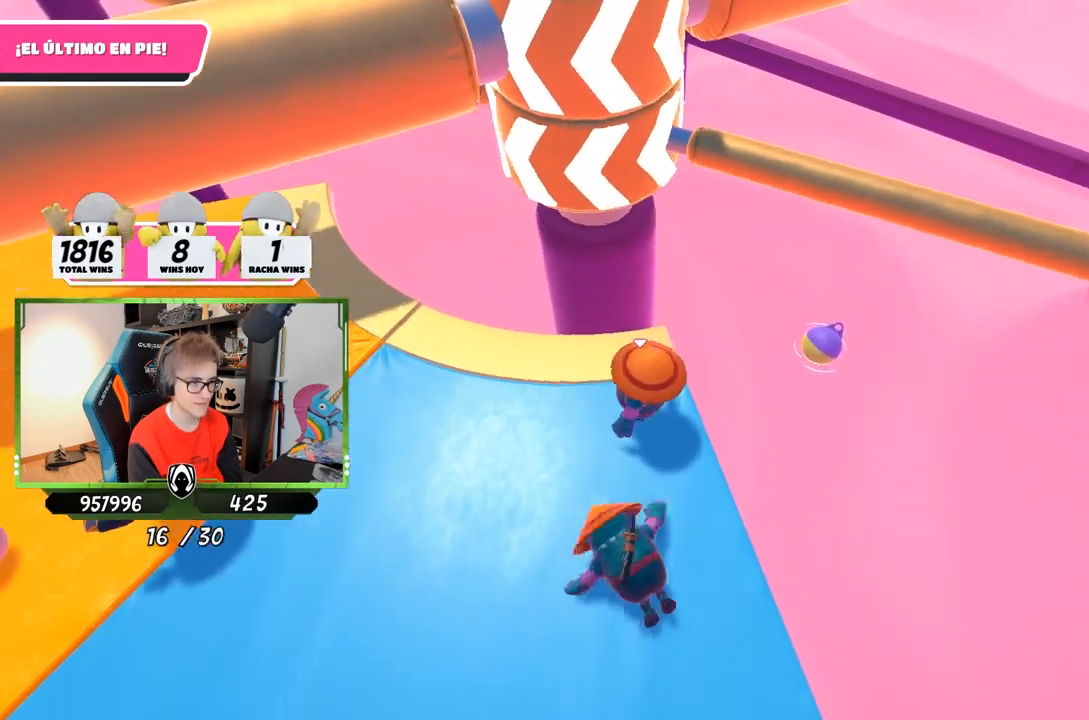
{"buttons": [], "left_stick": "left", "right_stick": "center", "events": [[150, "left_stick", "right"], [217, "CROSS", "down"], [383, "left_stick", "center"], [450, "CROSS", "up"], [450, "left_stick", "left"]]}
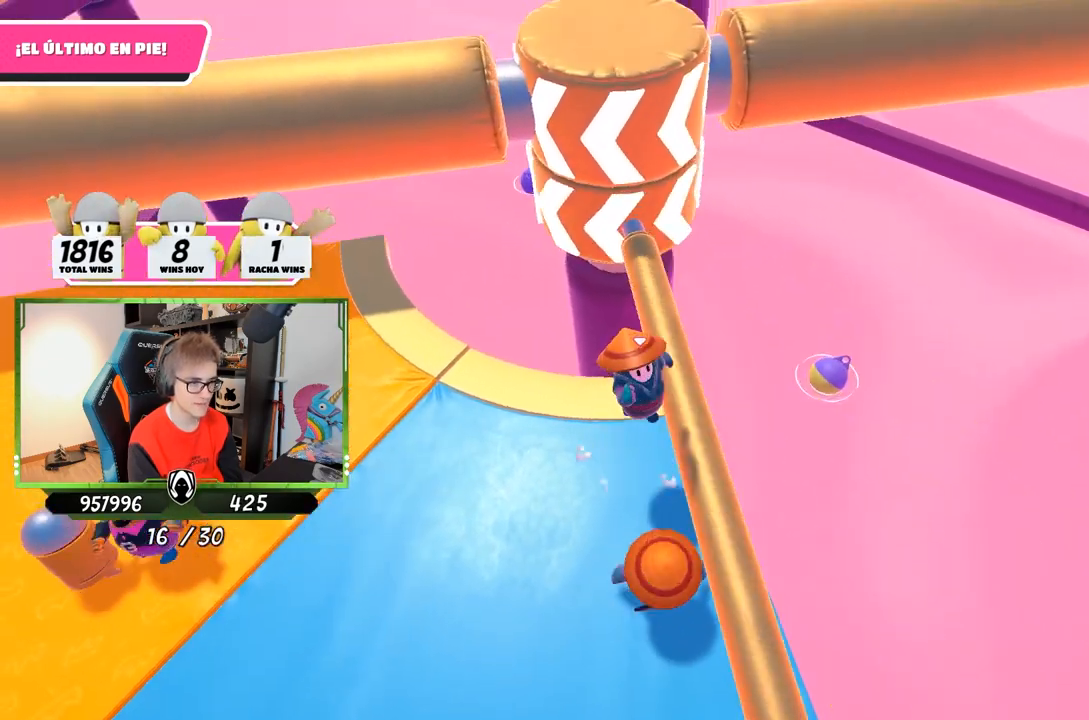
{"buttons": [], "left_stick": "up-right", "right_stick": "center", "events": [[150, "left_stick", "up-left"], [283, "left_stick", "up"], [283, "right_stick", "up"], [383, "left_stick", "up-right"], [417, "right_stick", "center"]]}
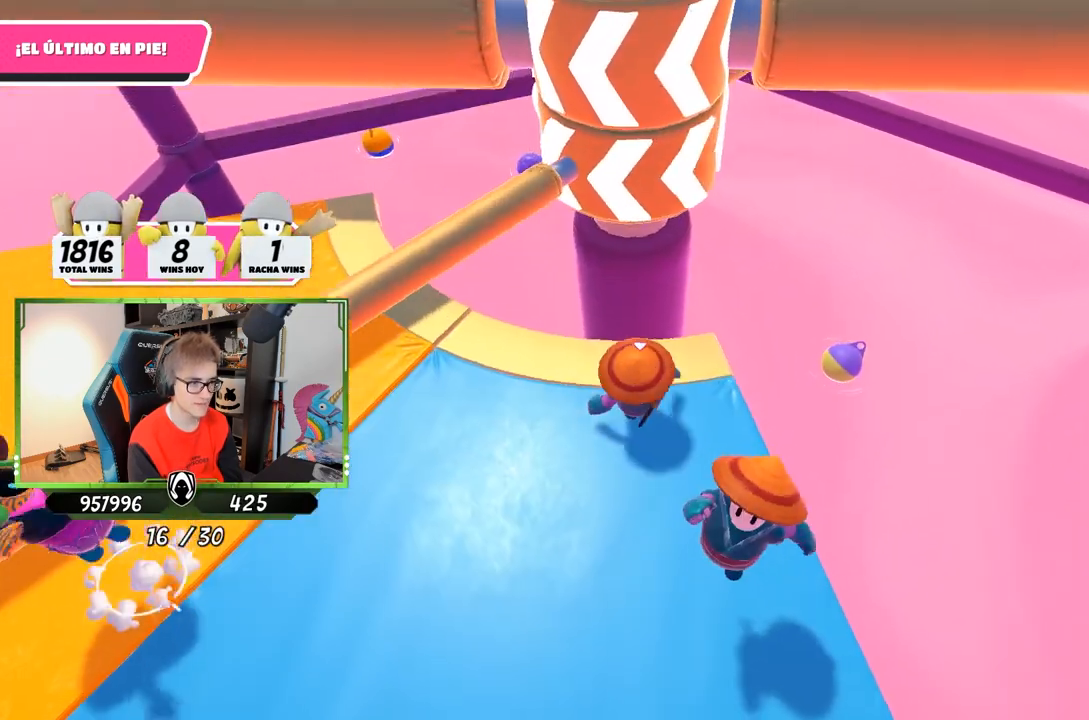
{"buttons": [], "left_stick": "down-right", "right_stick": "center", "events": [[17, "left_stick", "right"], [83, "right_stick", "down"], [150, "left_stick", "left"], [283, "right_stick", "center"], [350, "left_stick", "right"], [450, "left_stick", "down-right"]]}